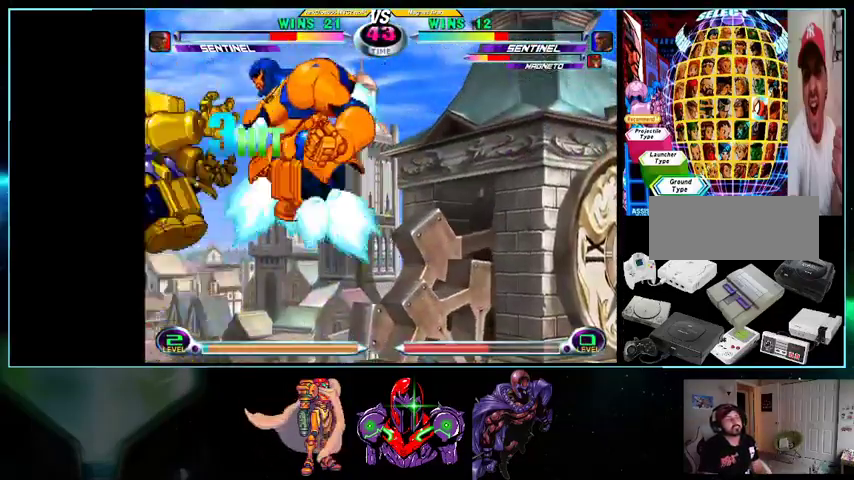
Gameplay with a controller (Nintendo layout); each line is a JSON object with the inputs held at the frame after it. "events" lists button and stick changes between this image and that frame as [ms after this image, input, new state], when the widget could be followed in between. Not read: L3 R3.
{"buttons": ["DPAD_LEFT"], "events": []}
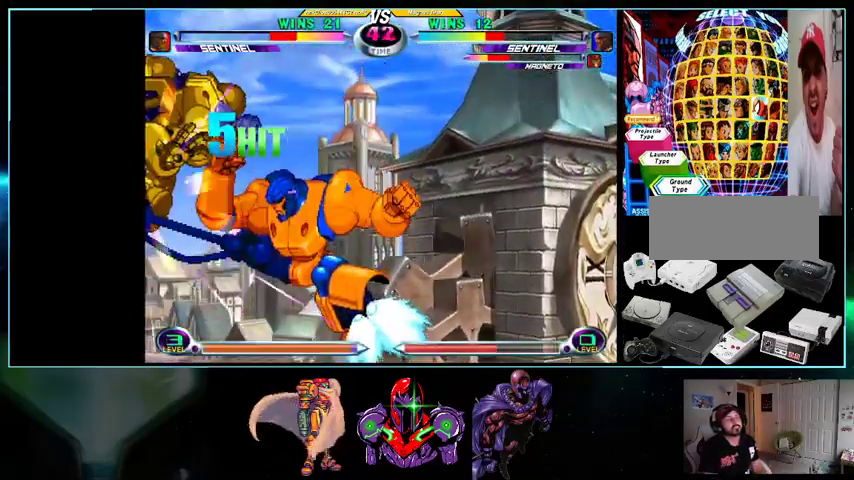
{"buttons": ["DPAD_LEFT"], "events": []}
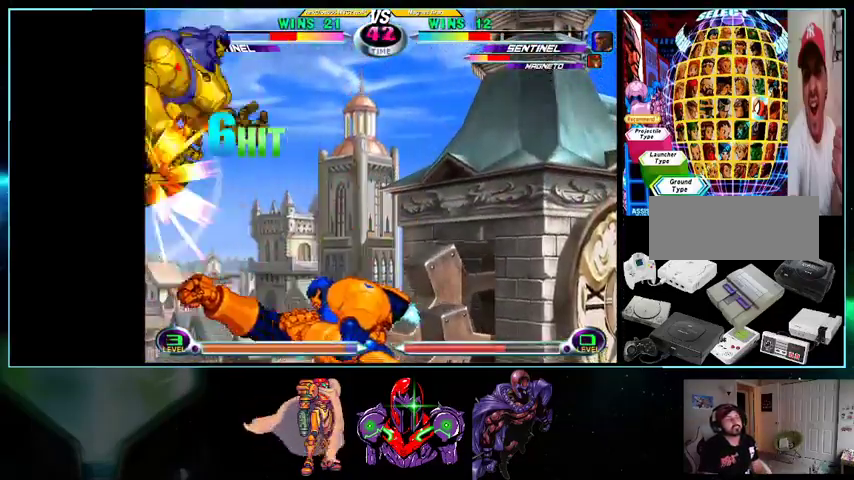
{"buttons": ["DPAD_LEFT"], "events": []}
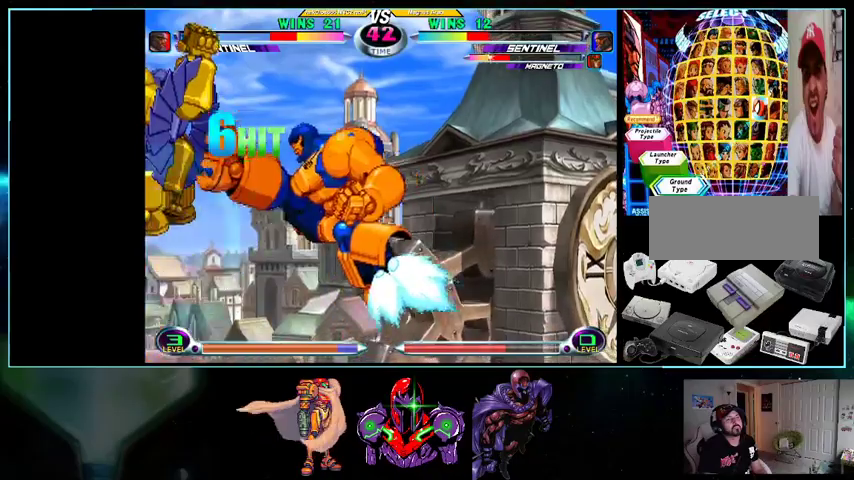
{"buttons": ["DPAD_LEFT"], "events": [[100, "X", "down"], [100, "Y", "down"], [267, "X", "up"], [267, "Y", "up"]]}
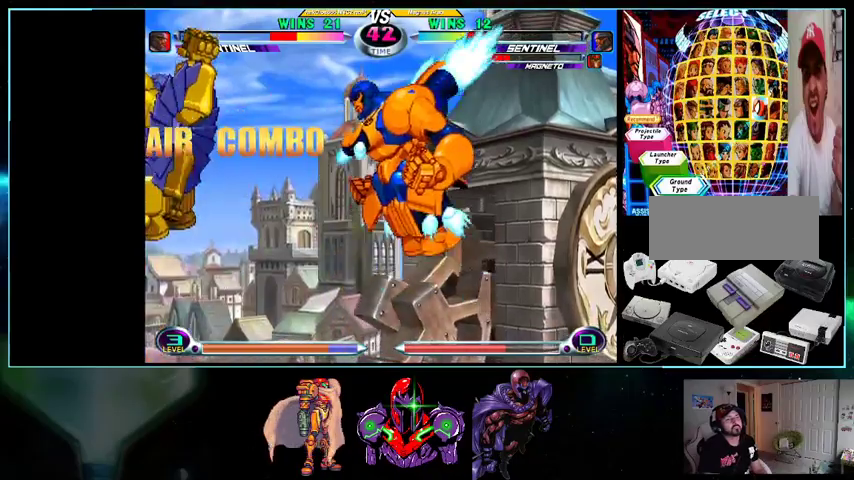
{"buttons": ["DPAD_LEFT"], "events": [[400, "X", "down"], [500, "X", "up"]]}
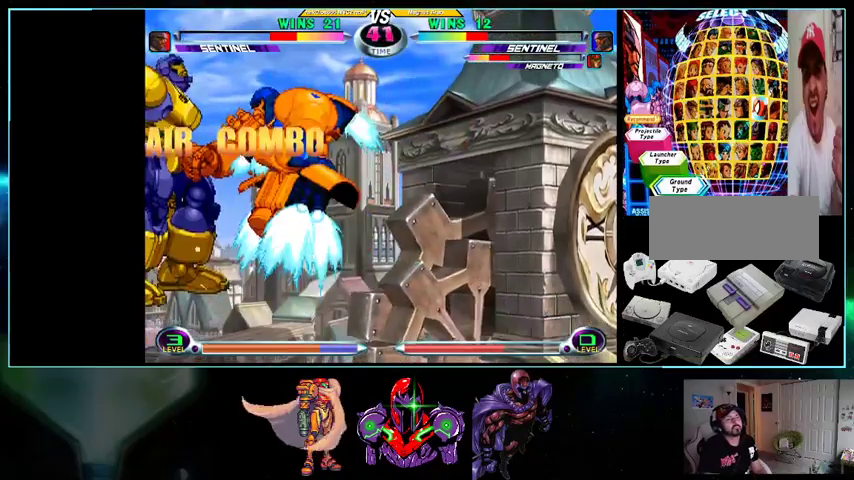
{"buttons": ["DPAD_LEFT"], "events": [[133, "X", "down"], [233, "X", "up"], [333, "X", "down"], [333, "Y", "down"], [500, "X", "up"], [500, "Y", "up"]]}
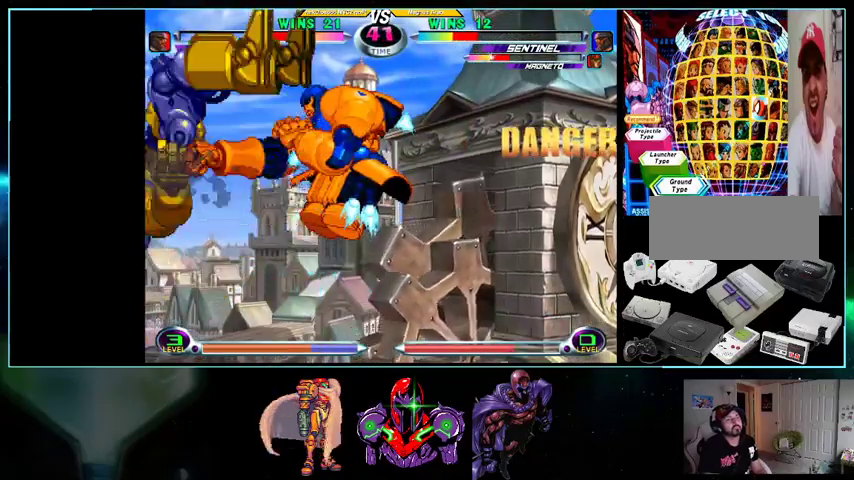
{"buttons": ["DPAD_LEFT"], "events": [[133, "DPAD_LEFT", "up"], [167, "DPAD_RIGHT", "down"], [167, "X", "down"], [167, "Y", "down"], [233, "DPAD_RIGHT", "up"], [233, "X", "up"], [233, "Y", "up"], [267, "DPAD_LEFT", "down"], [300, "DPAD_LEFT", "up"], [300, "X", "down"], [333, "DPAD_RIGHT", "down"], [333, "Y", "down"], [367, "DPAD_RIGHT", "up"], [400, "DPAD_LEFT", "down"], [400, "X", "up"], [400, "Y", "up"]]}
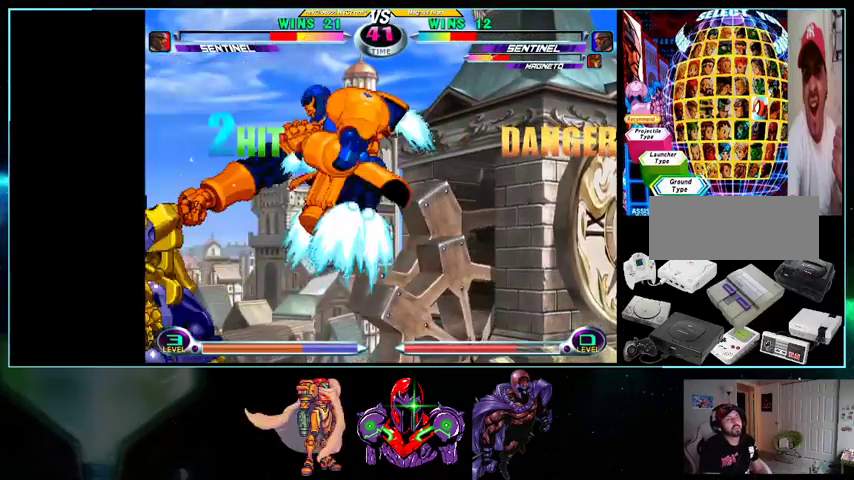
{"buttons": ["DPAD_LEFT"], "events": []}
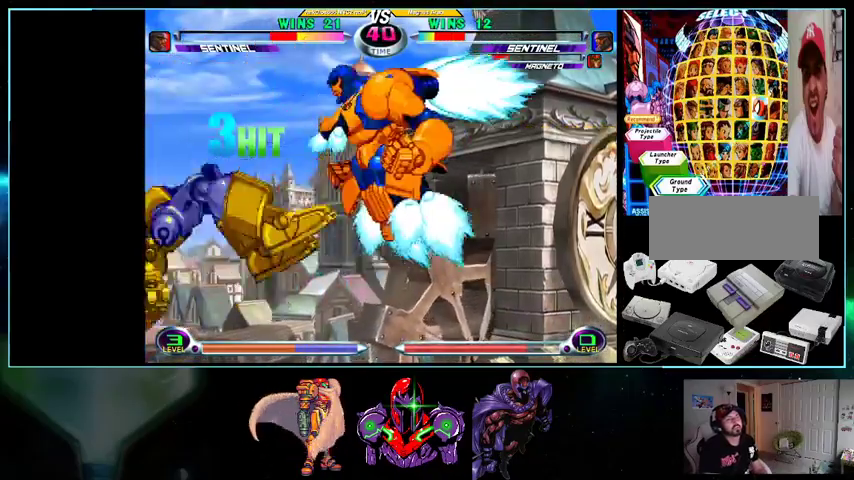
{"buttons": ["DPAD_UP", "DPAD_RIGHT"], "events": [[333, "DPAD_DOWN", "down"], [433, "DPAD_DOWN", "up"], [433, "DPAD_LEFT", "up"], [433, "DPAD_RIGHT", "down"], [500, "DPAD_UP", "down"]]}
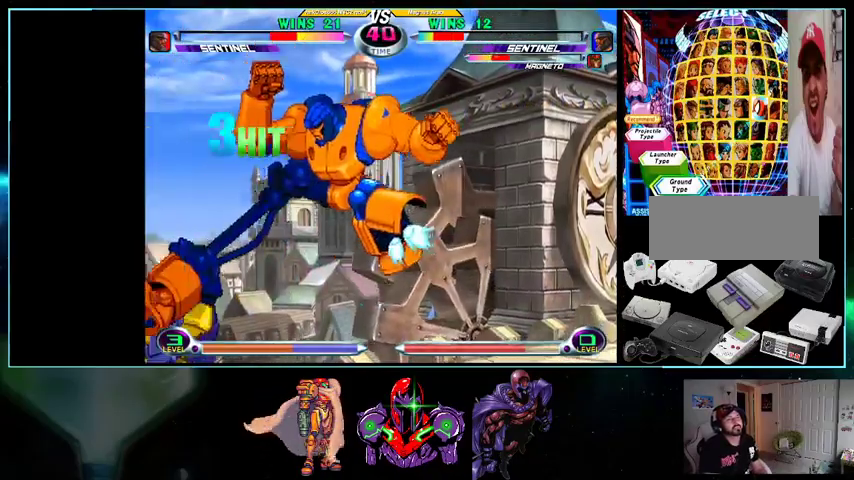
{"buttons": ["DPAD_LEFT"], "events": [[133, "DPAD_RIGHT", "up"], [133, "DPAD_UP", "up"], [133, "X", "down"], [200, "X", "up"], [233, "DPAD_LEFT", "down"], [300, "X", "down"], [367, "X", "up"]]}
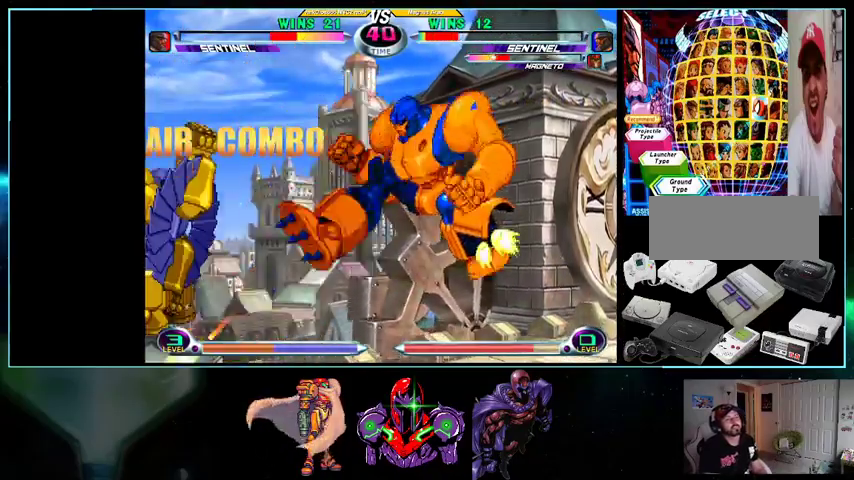
{"buttons": ["DPAD_UP", "DPAD_RIGHT"], "events": [[433, "DPAD_DOWN", "down"], [500, "DPAD_DOWN", "up"], [500, "DPAD_LEFT", "up"], [500, "DPAD_RIGHT", "down"], [500, "DPAD_UP", "down"]]}
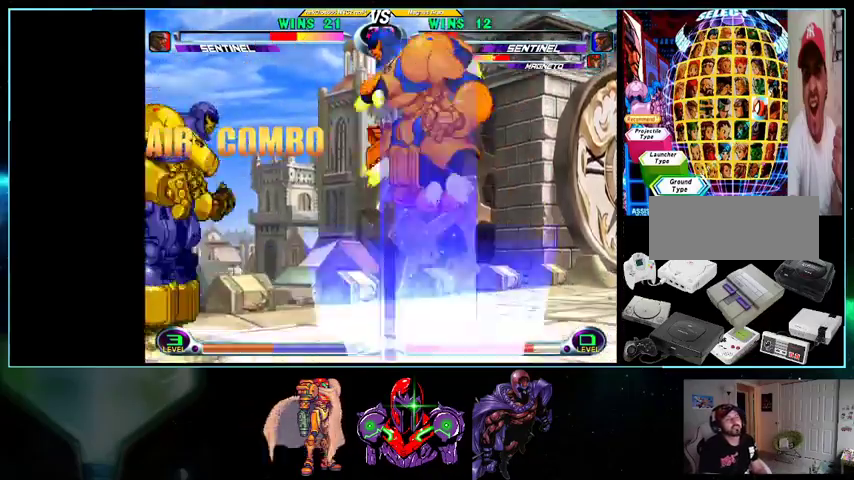
{"buttons": ["DPAD_LEFT"], "events": [[200, "DPAD_LEFT", "down"], [200, "DPAD_RIGHT", "up"], [200, "DPAD_UP", "up"], [300, "X", "down"], [400, "X", "up"]]}
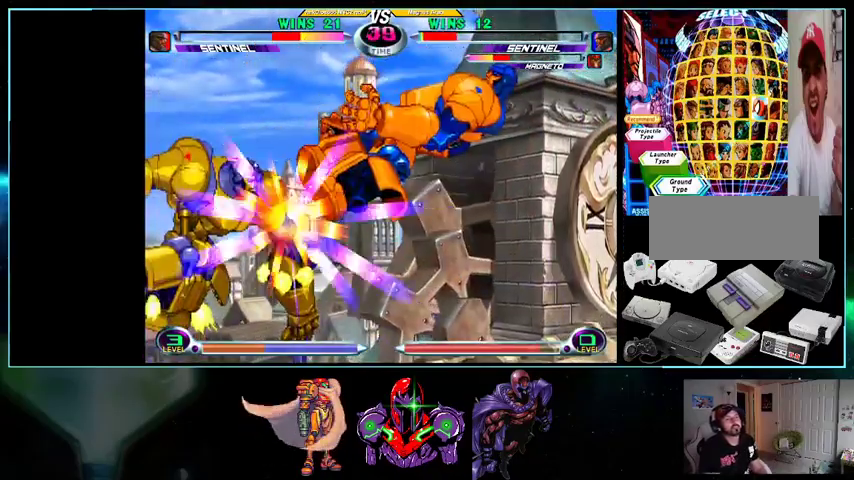
{"buttons": ["DPAD_DOWN", "DPAD_RIGHT"], "events": [[333, "X", "down"], [400, "X", "up"], [433, "DPAD_LEFT", "up"], [500, "DPAD_DOWN", "down"], [500, "DPAD_RIGHT", "down"]]}
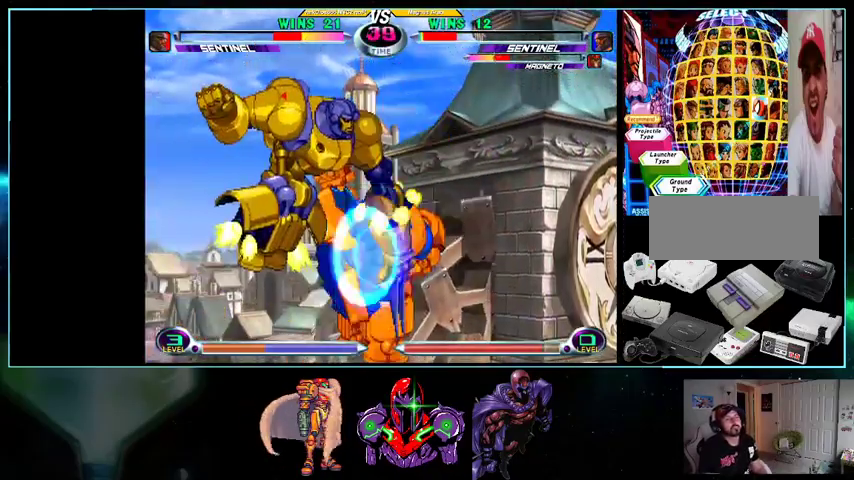
{"buttons": ["DPAD_RIGHT"]}
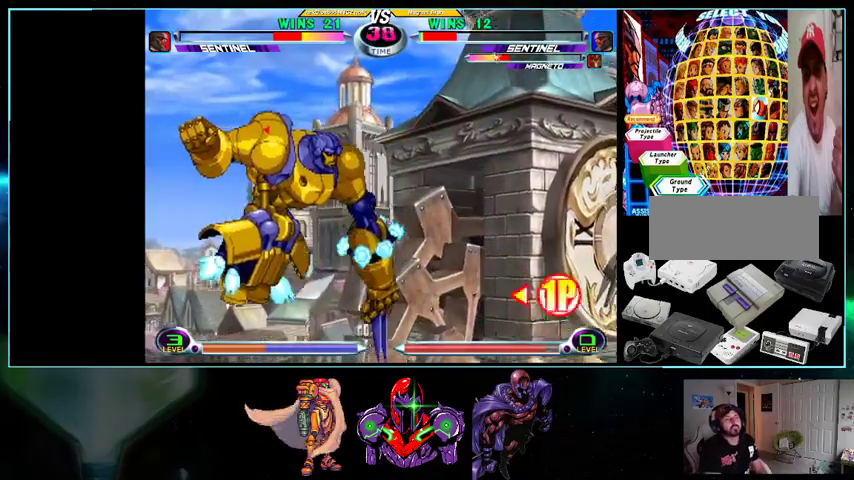
{"buttons": [], "events": [[233, "A", "down"], [300, "A", "up"], [300, "DPAD_DOWN", "down"], [333, "DPAD_RIGHT", "up"], [367, "DPAD_LEFT", "down"], [400, "A", "down"], [400, "B", "down"], [400, "DPAD_DOWN", "up"], [433, "DPAD_LEFT", "up"], [500, "A", "up"], [500, "B", "up"]]}
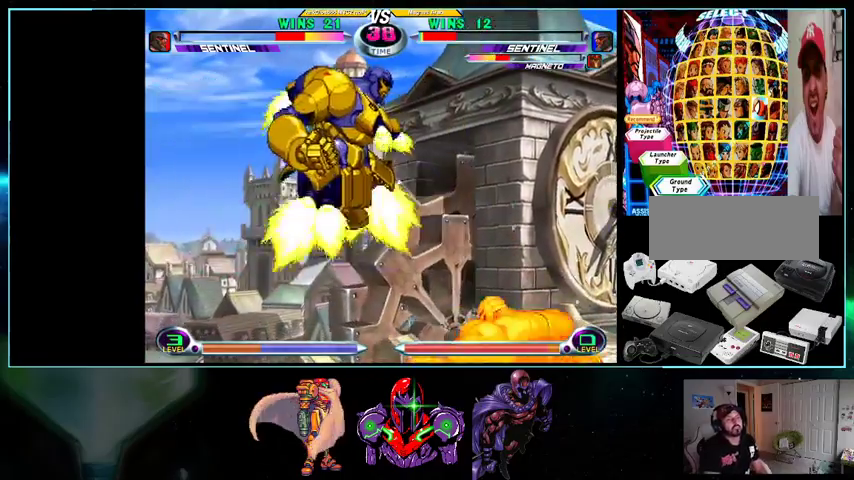
{"buttons": ["DPAD_RIGHT"], "events": [[100, "A", "down"], [100, "DPAD_DOWN", "down"], [100, "DPAD_RIGHT", "down"], [133, "A", "up"], [133, "DPAD_RIGHT", "up"], [167, "DPAD_DOWN", "up"], [167, "DPAD_LEFT", "down"], [267, "A", "down"], [267, "B", "down"], [267, "DPAD_LEFT", "up"], [300, "B", "up"], [333, "A", "up"], [333, "DPAD_RIGHT", "down"]]}
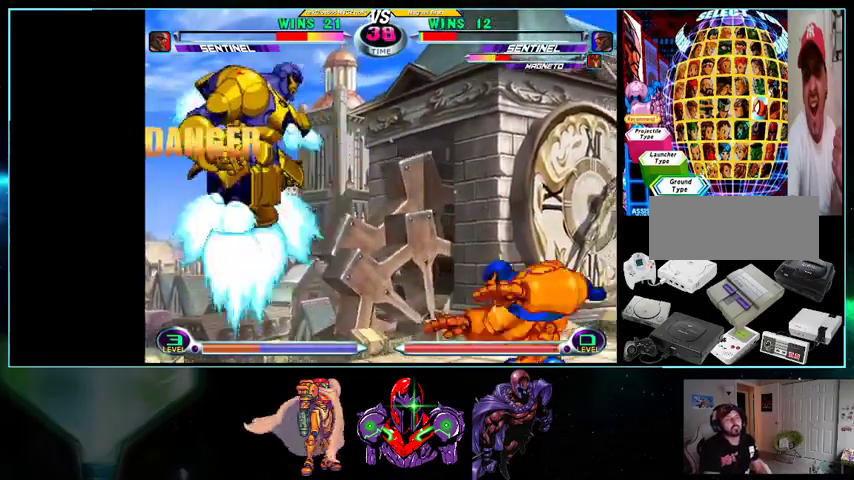
{"buttons": ["A", "DPAD_DOWN", "DPAD_LEFT"], "events": [[100, "A", "down"], [200, "A", "up"], [200, "DPAD_DOWN", "down"], [200, "DPAD_RIGHT", "up"], [267, "DPAD_LEFT", "down"], [300, "DPAD_DOWN", "up"], [333, "A", "down"], [333, "B", "down"], [367, "B", "up"], [367, "DPAD_LEFT", "up"], [400, "A", "up"], [433, "A", "down"], [433, "DPAD_RIGHT", "down"], [500, "DPAD_DOWN", "down"], [500, "DPAD_LEFT", "down"], [500, "DPAD_RIGHT", "up"]]}
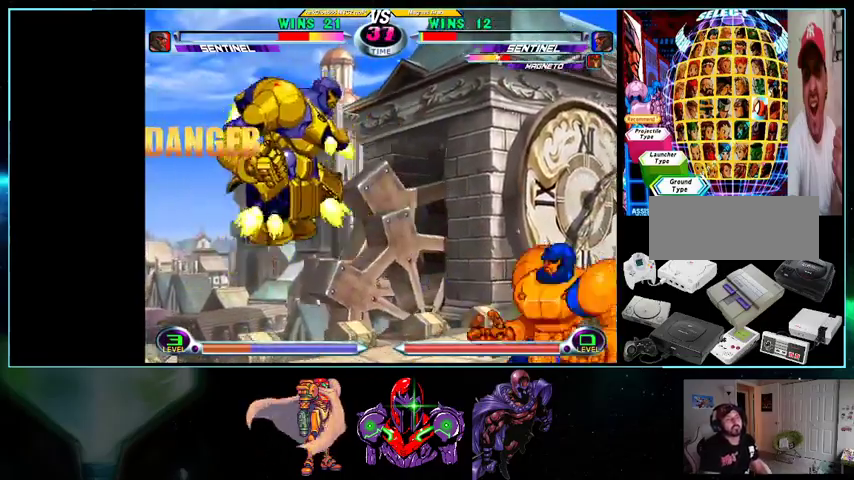
{"buttons": ["DPAD_UP", "DPAD_RIGHT"], "events": [[33, "A", "up"], [33, "DPAD_DOWN", "up"], [100, "DPAD_LEFT", "up"], [133, "A", "down"], [133, "B", "down"], [200, "A", "up"], [200, "B", "up"], [200, "DPAD_RIGHT", "down"], [233, "DPAD_UP", "down"]]}